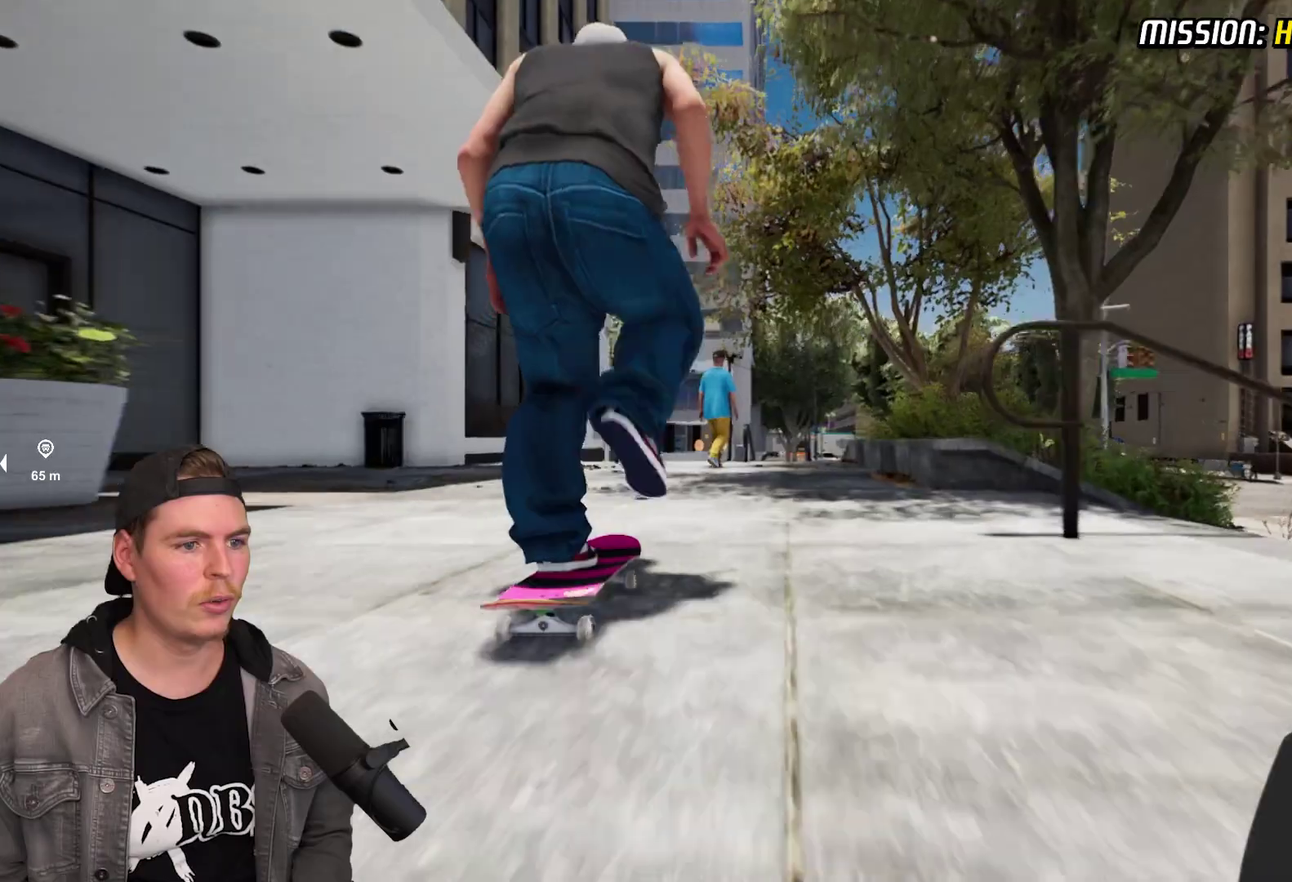
Gameplay with a controller (Xbox layout); each line is a JSON object with the inputs held at the frame after it (dt_ms = milliseconds from this image to that frame). "events" lists button and stick changes between this image and that frame as [ms after this image, input, new state], when the widget could be followed in between. Not read: L3 R3.
{"dt_ms": 600, "buttons": [], "left_stick": "center", "right_stick": "center", "events": []}
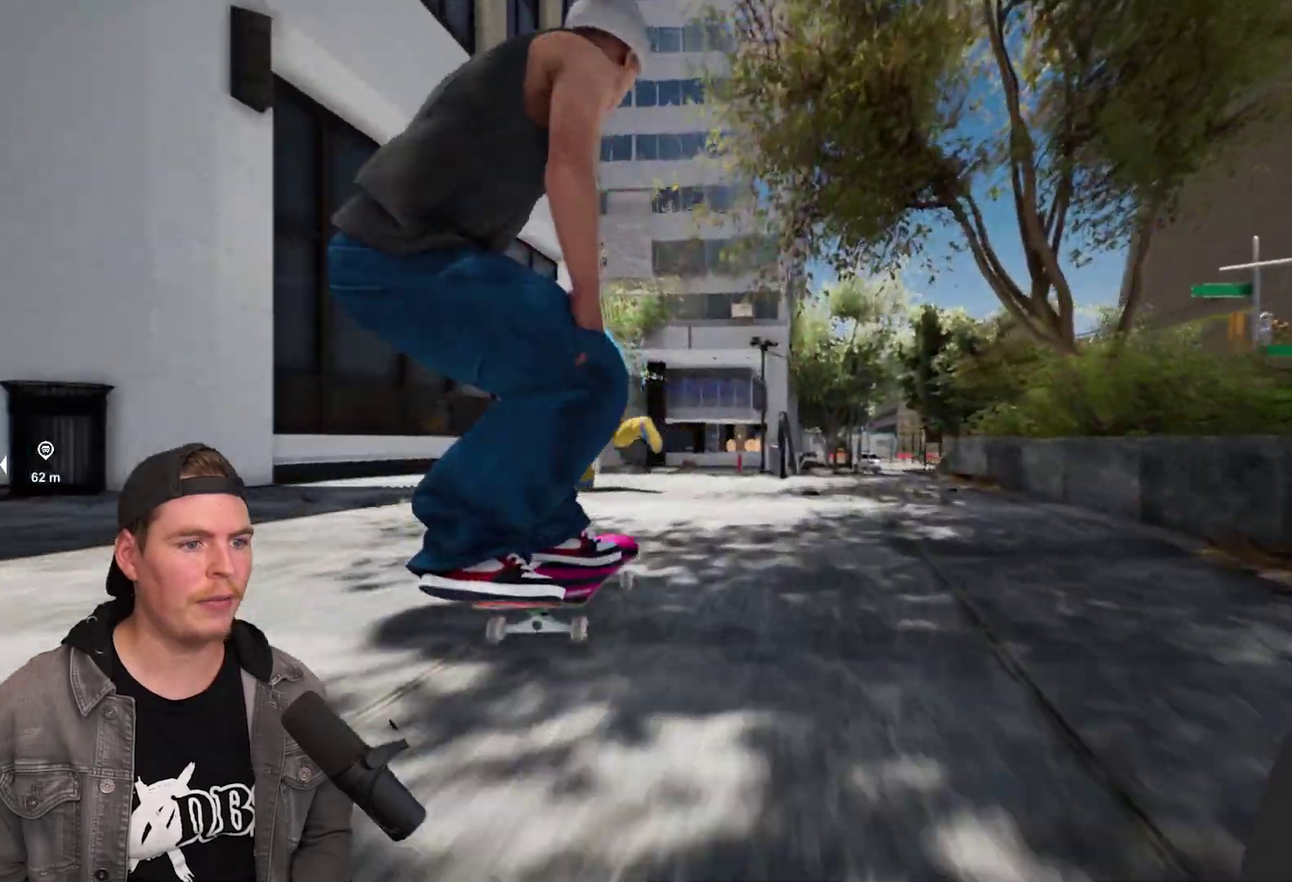
{"dt_ms": 400, "buttons": [], "left_stick": "center", "right_stick": "down-right", "events": [[17, "right_stick", "down"], [383, "right_stick", "down-right"]]}
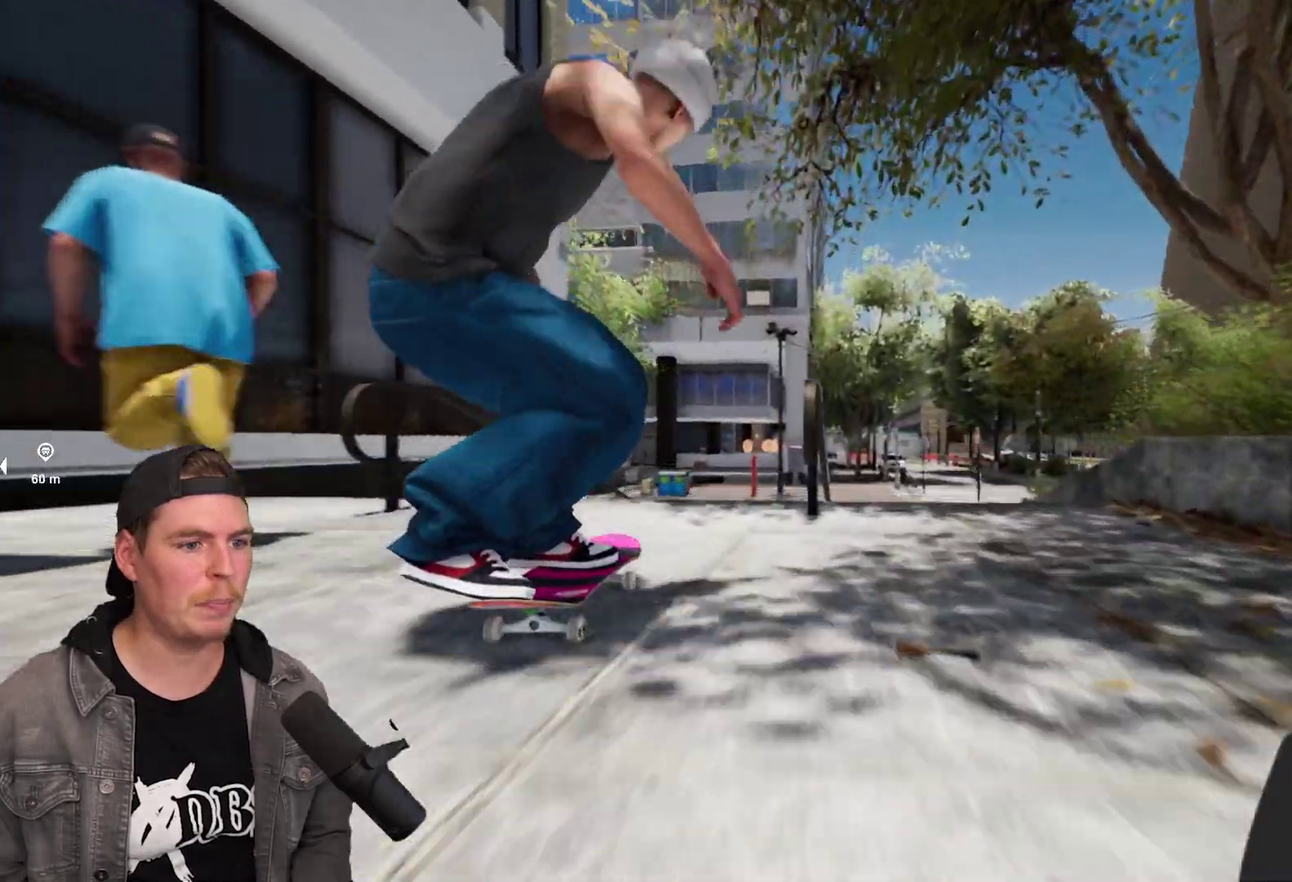
{"dt_ms": 300, "buttons": [], "left_stick": "center", "right_stick": "center", "events": [[50, "left_stick", "left"], [67, "right_stick", "right"], [133, "right_stick", "center"], [167, "left_stick", "center"]]}
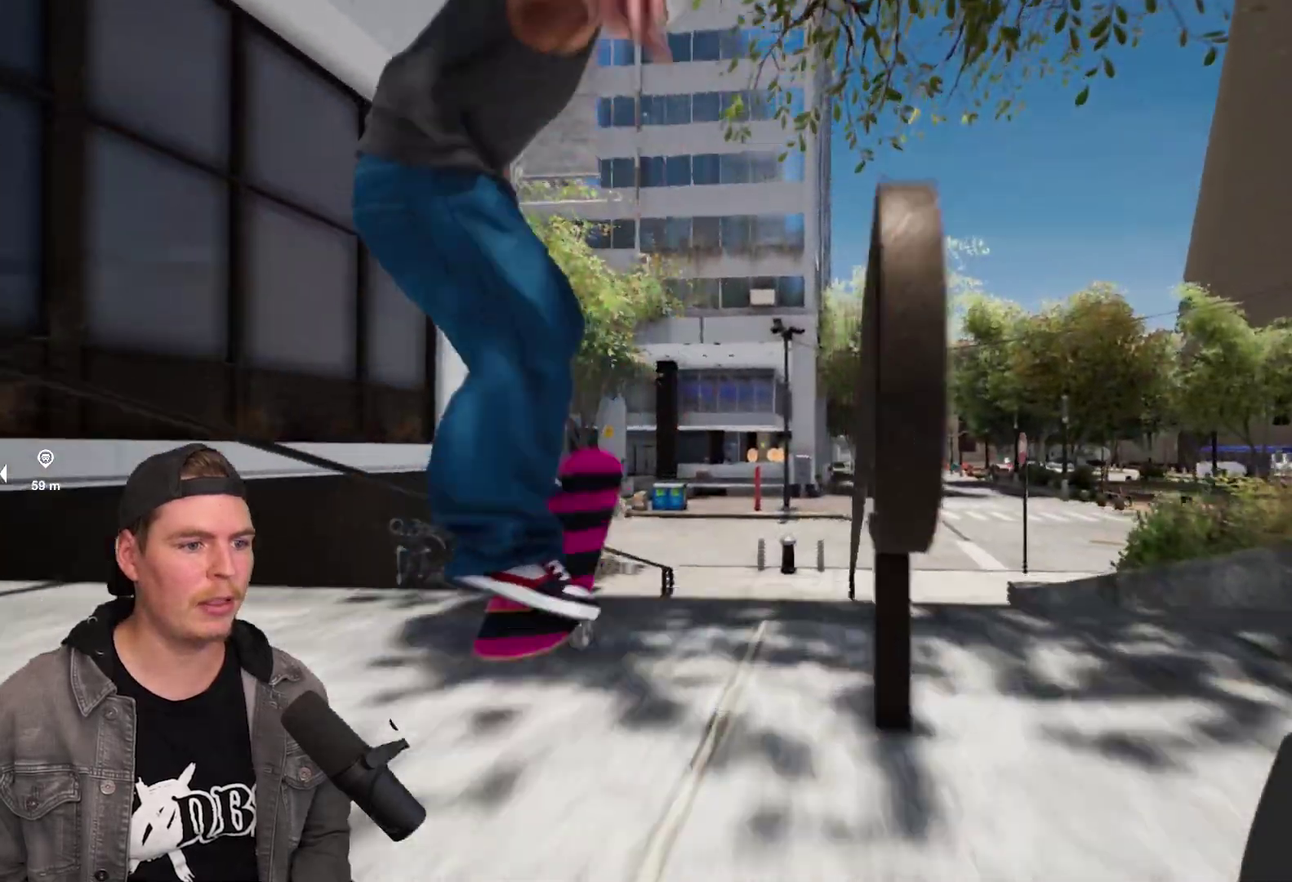
{"dt_ms": 800, "buttons": [], "left_stick": "center", "right_stick": "center", "events": [[183, "left_stick", "down"], [250, "left_stick", "center"]]}
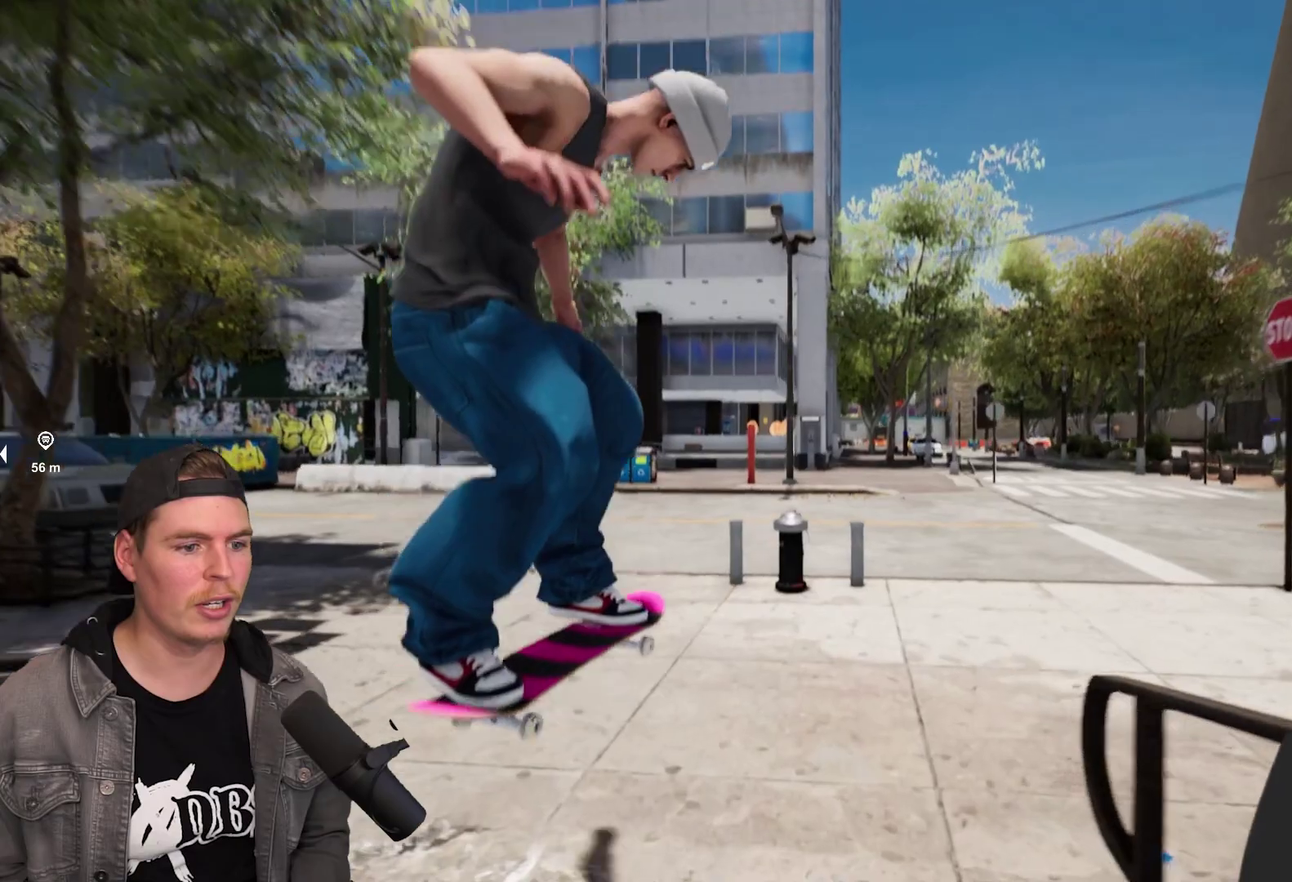
{"dt_ms": 400, "buttons": ["L2"], "left_stick": "center", "right_stick": "center", "events": [[183, "L2", "down"]]}
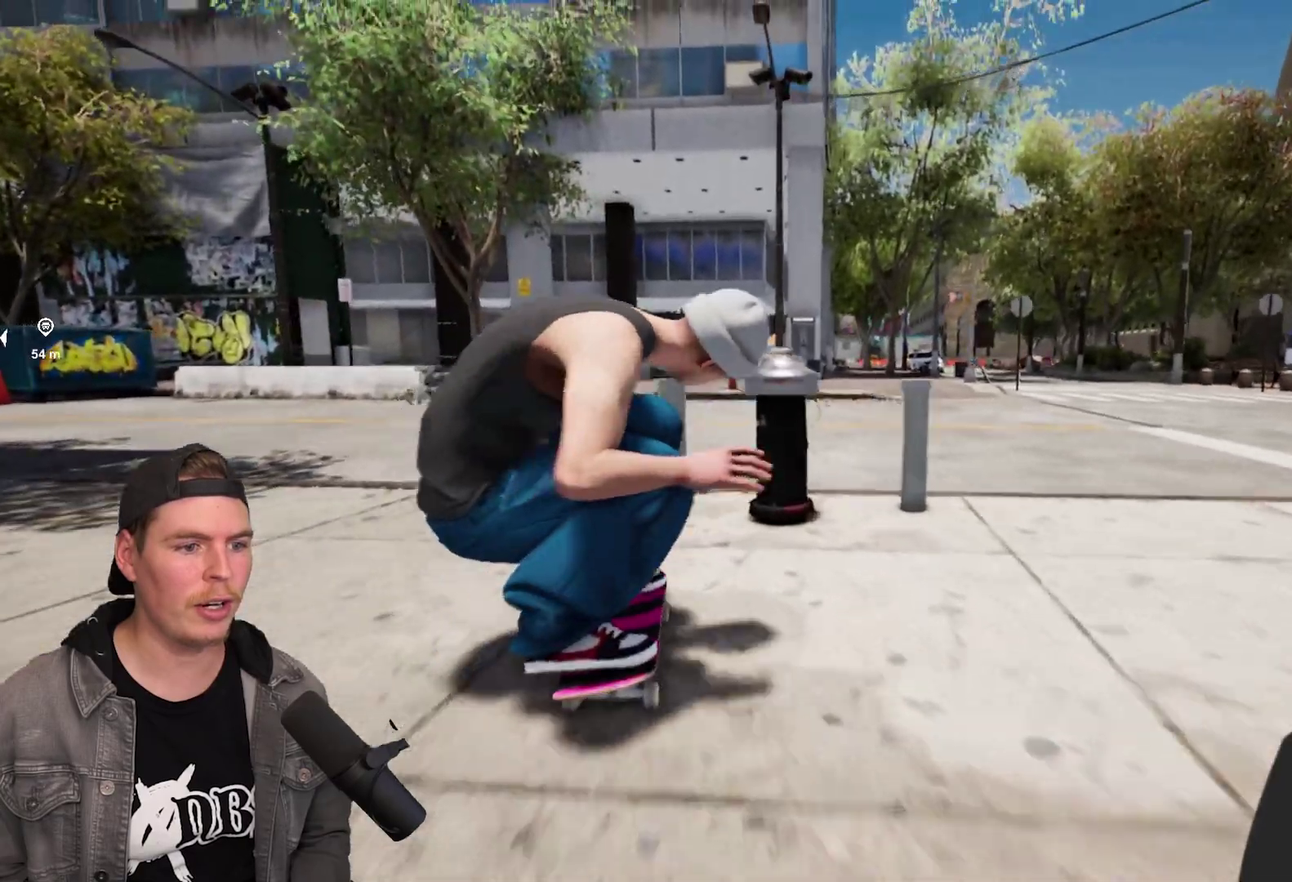
{"dt_ms": 300, "buttons": ["R2"], "left_stick": "center", "right_stick": "center", "events": [[17, "L2", "up"], [300, "R2", "down"]]}
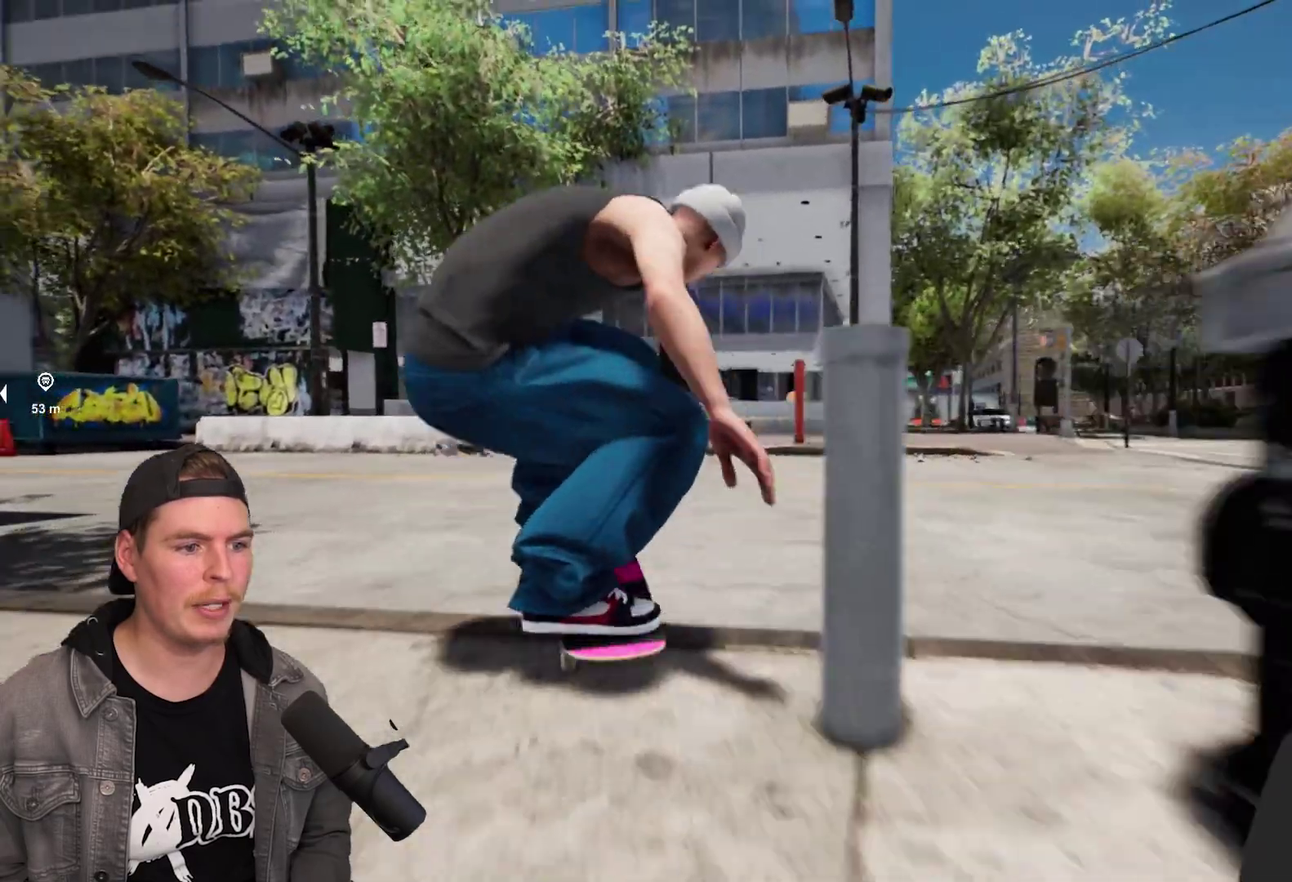
{"dt_ms": 700, "buttons": ["R2"], "left_stick": "center", "right_stick": "center", "events": [[167, "R2", "up"], [517, "R2", "down"]]}
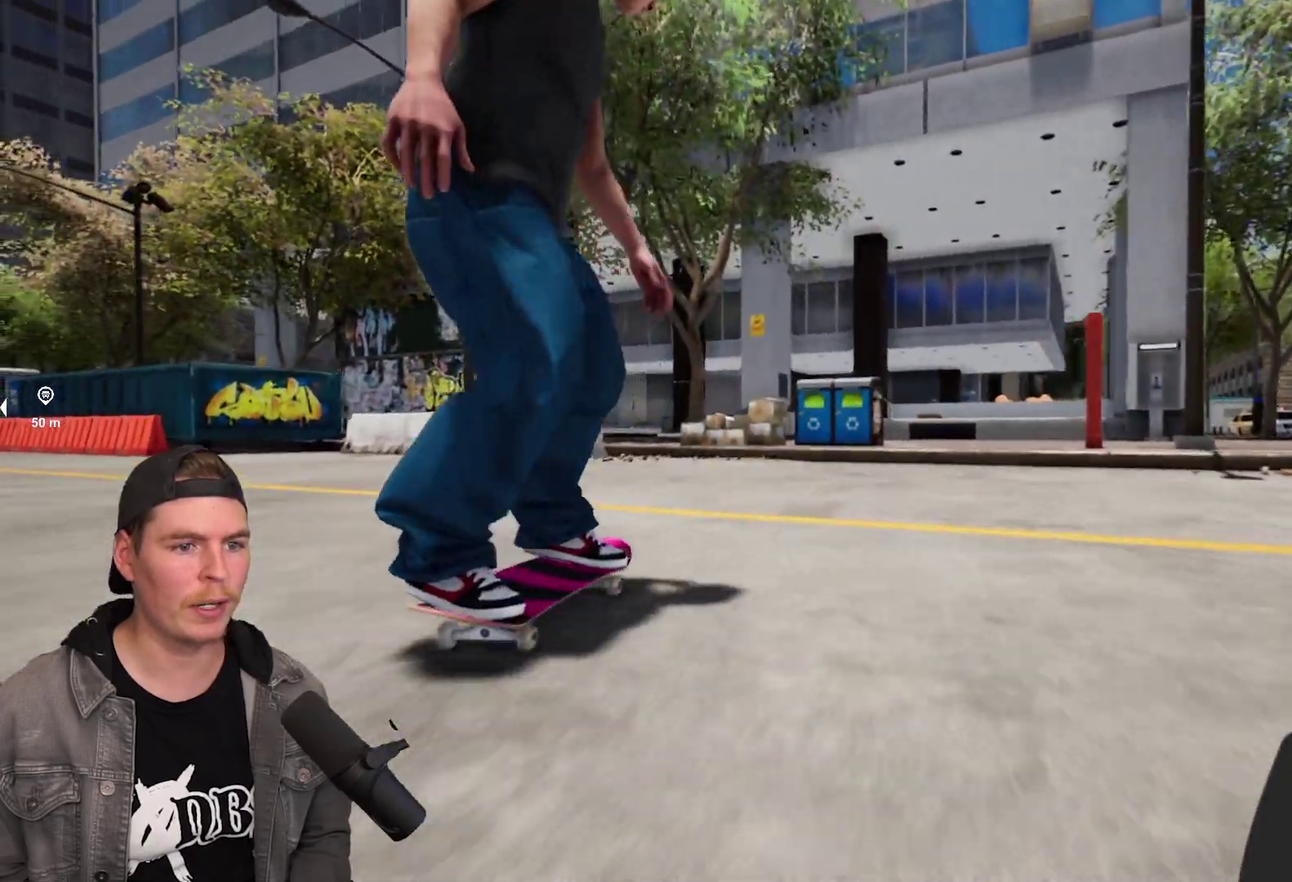
{"dt_ms": 300, "buttons": [], "left_stick": "center", "right_stick": "center", "events": [[100, "R2", "up"]]}
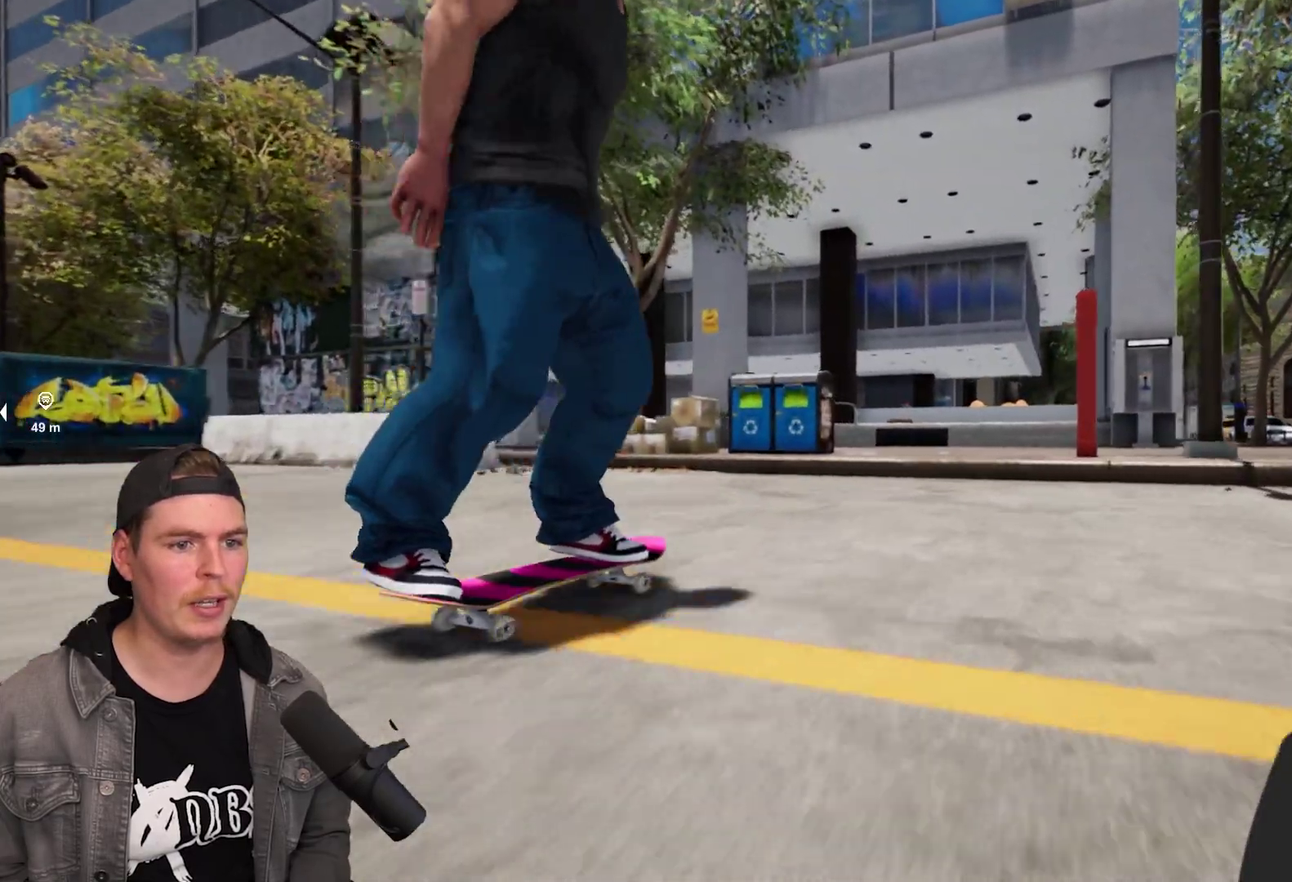
{"dt_ms": 700, "buttons": [], "left_stick": "center", "right_stick": "center", "events": [[150, "L2", "down"], [217, "L2", "up"], [317, "right_stick", "down"], [433, "right_stick", "center"]]}
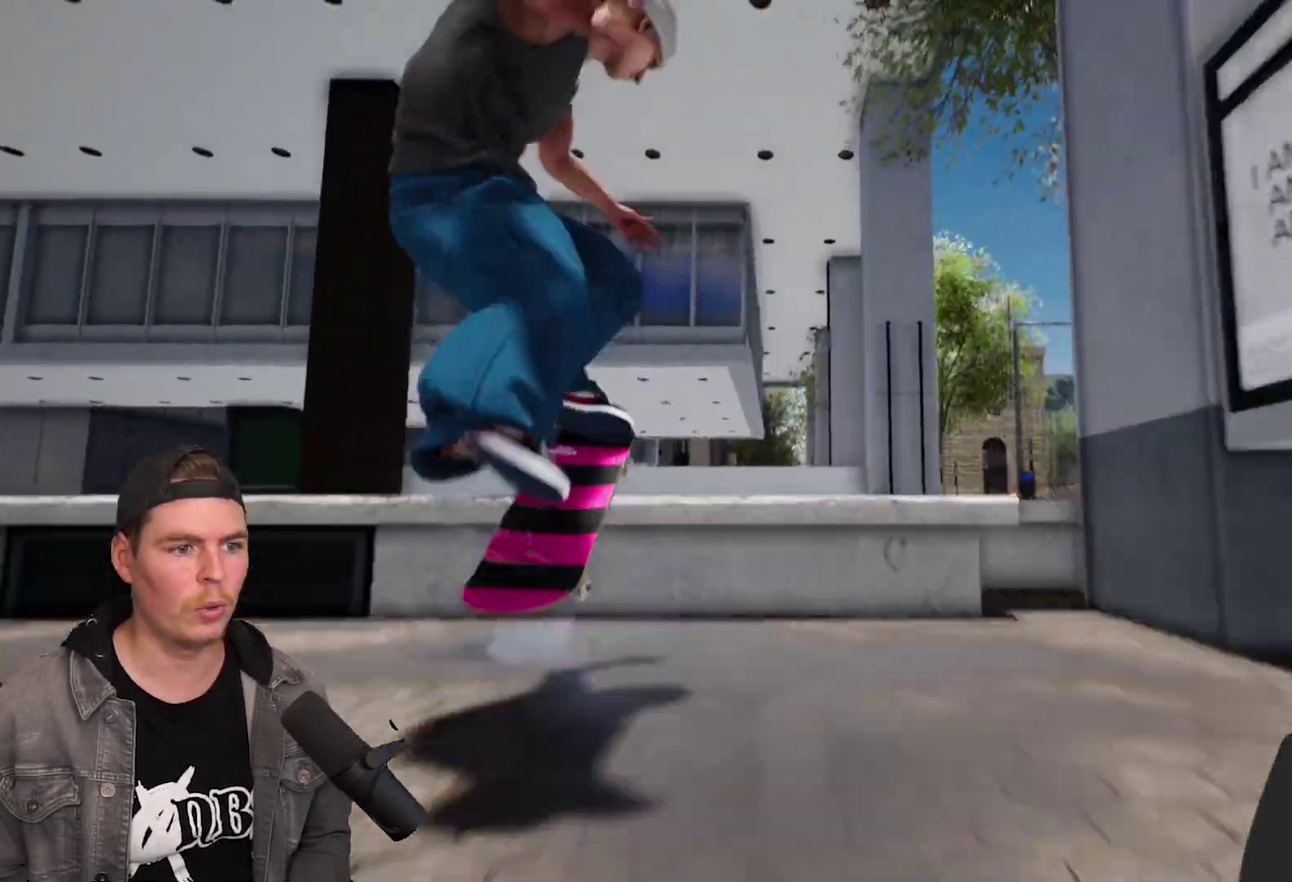
{"dt_ms": 500, "buttons": [], "left_stick": "center", "right_stick": "center", "events": []}
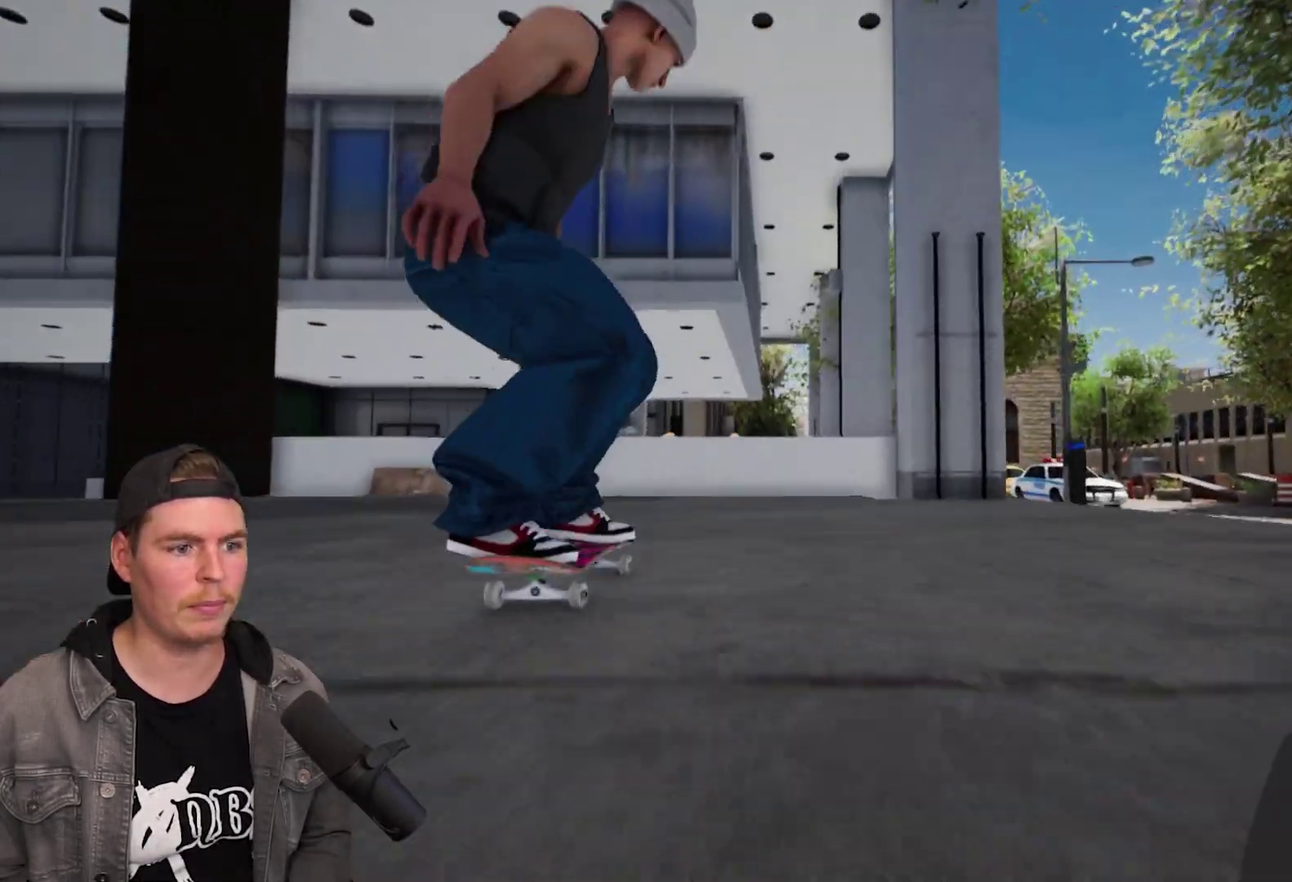
{"dt_ms": 400, "buttons": [], "left_stick": "center", "right_stick": "down", "events": [[200, "L2", "down"], [283, "L2", "up"], [350, "right_stick", "down"]]}
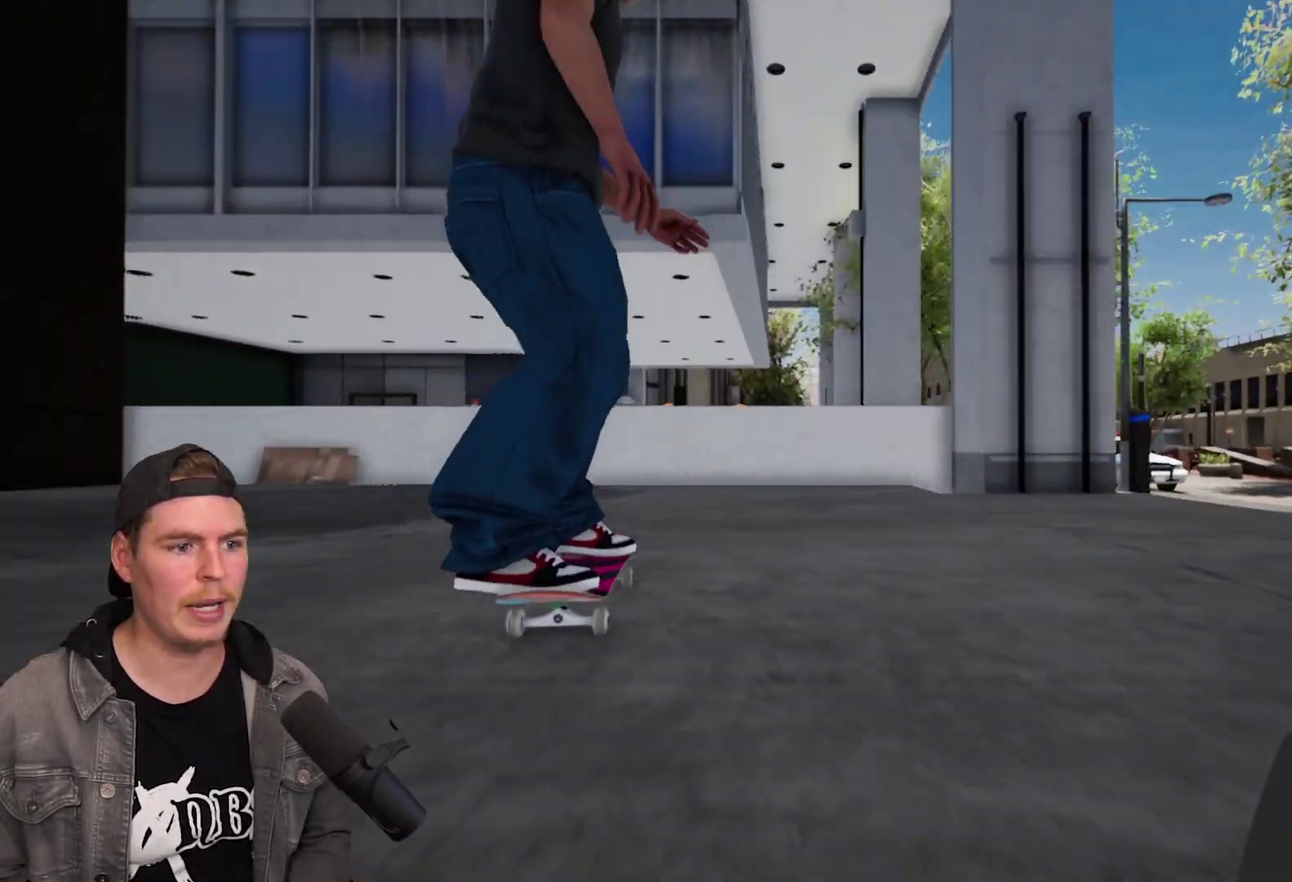
{"dt_ms": 600, "buttons": [], "left_stick": "center", "right_stick": "center", "events": [[450, "left_stick", "up"], [483, "right_stick", "center"], [567, "left_stick", "center"]]}
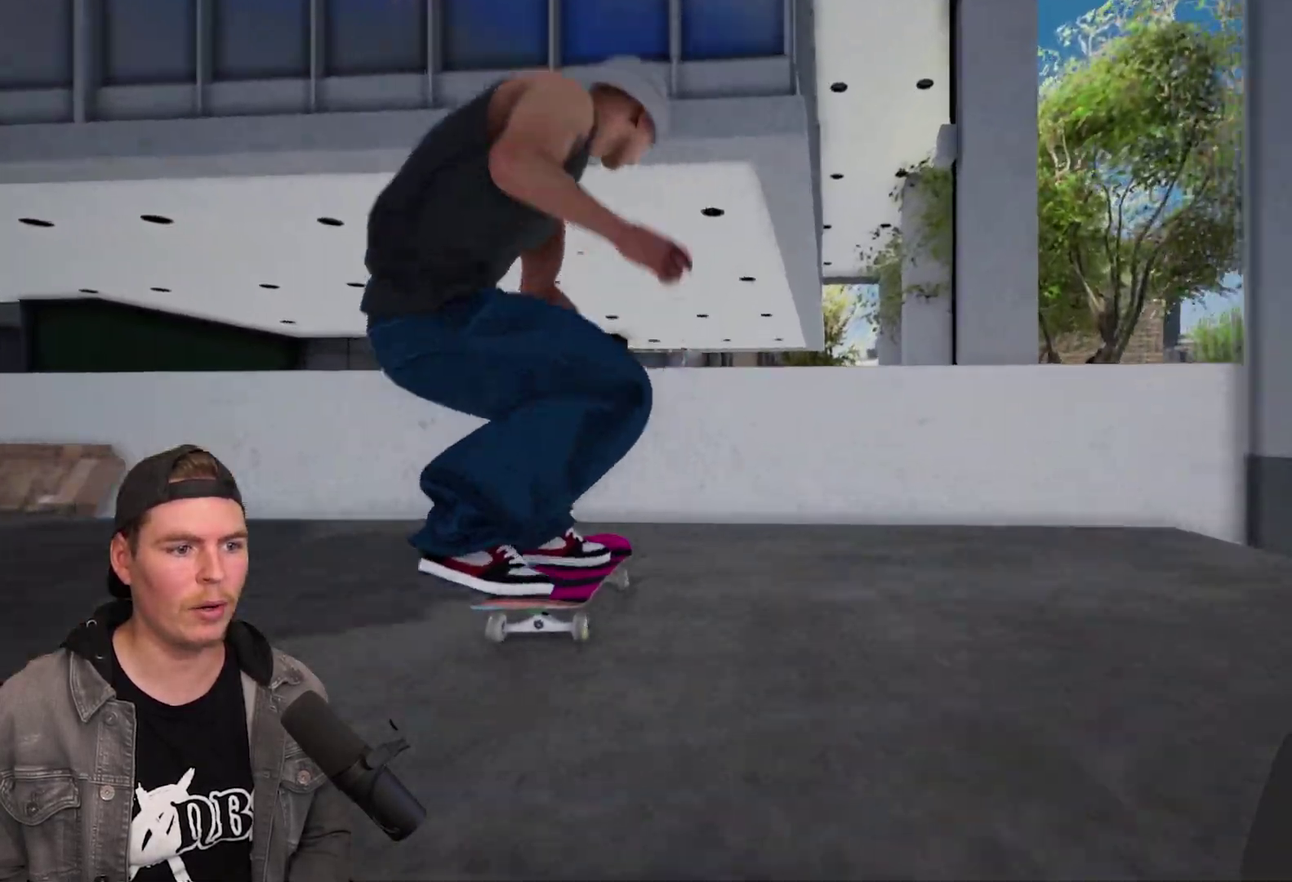
{"dt_ms": 500, "buttons": [], "left_stick": "center", "right_stick": "center", "events": []}
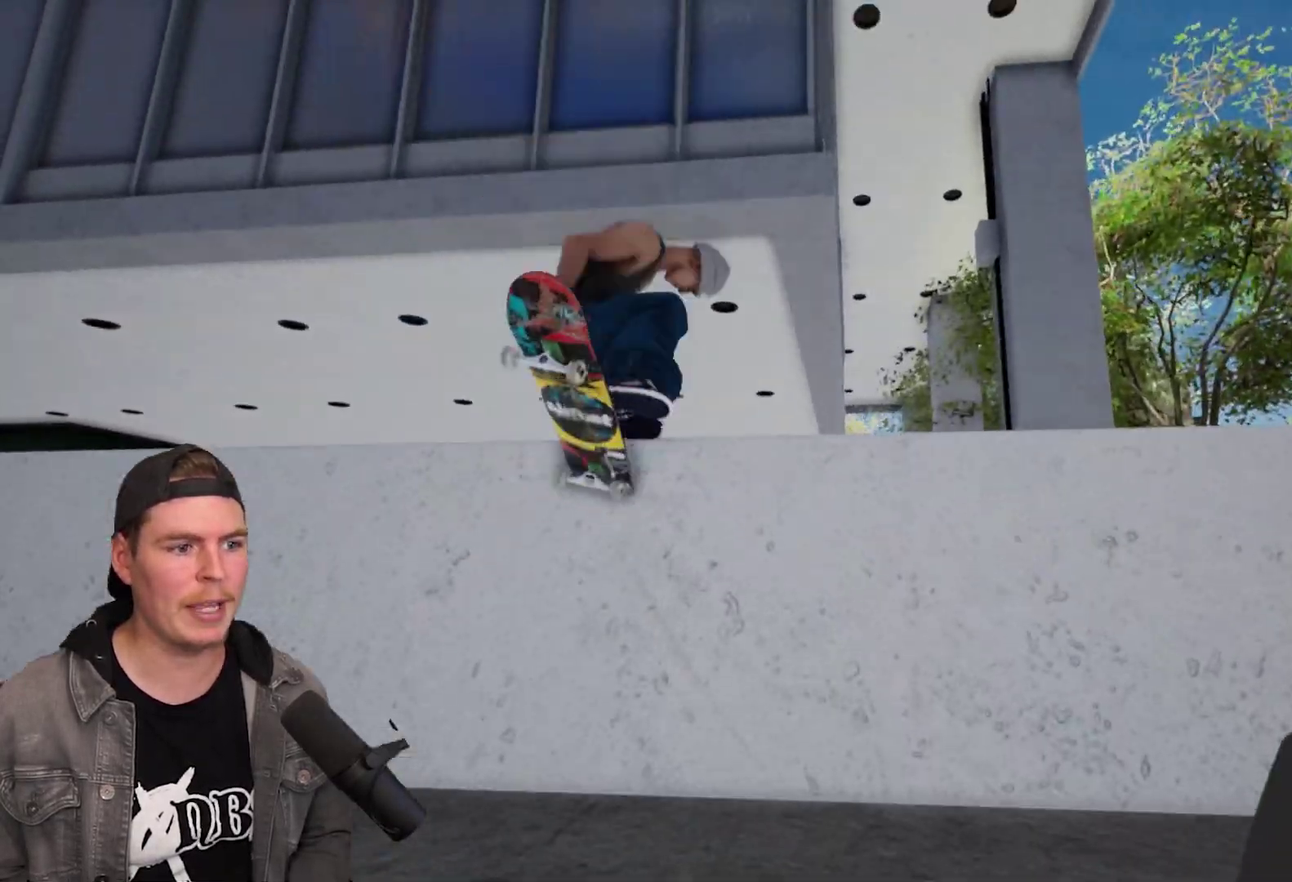
{"dt_ms": 400, "buttons": [], "left_stick": "center", "right_stick": "center", "events": []}
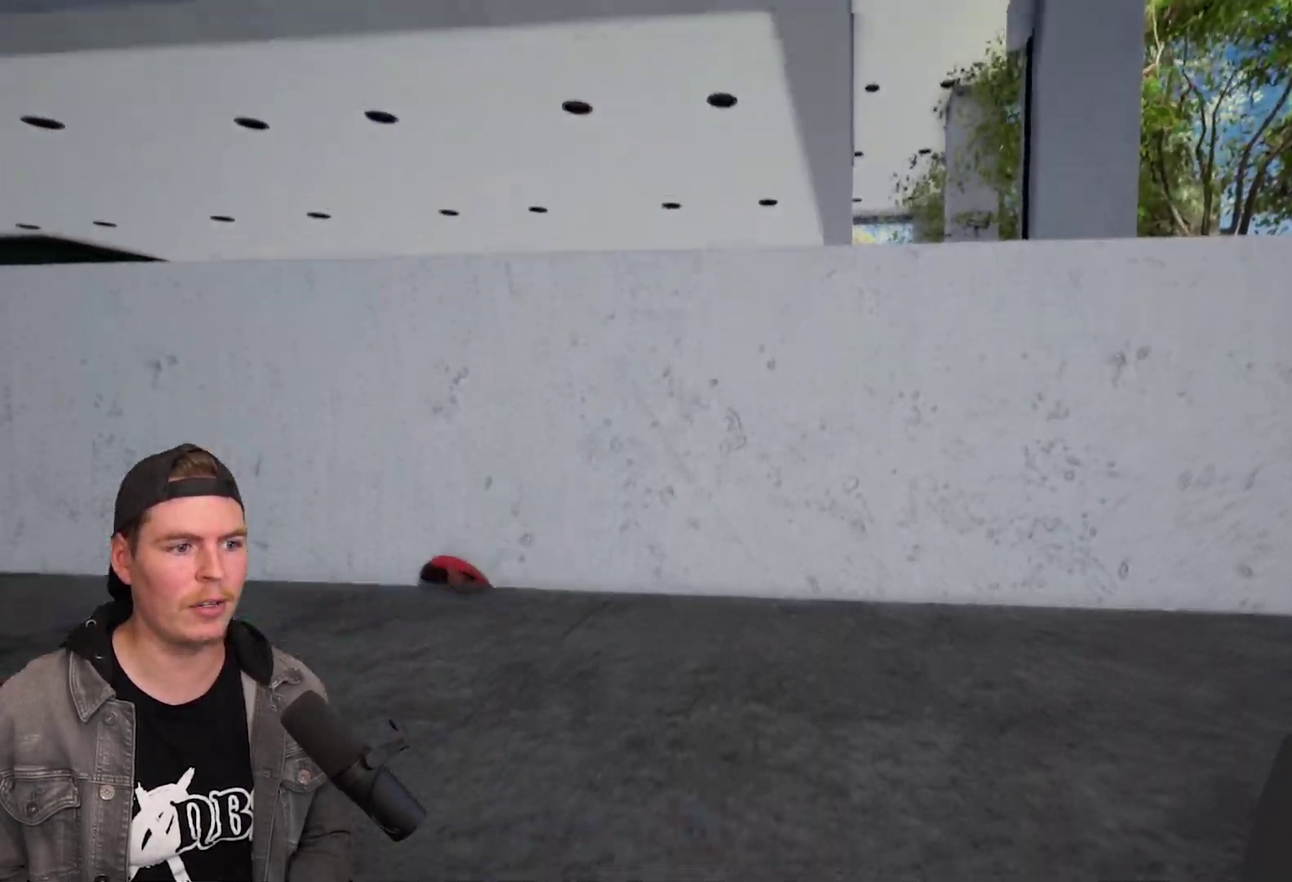
{"dt_ms": 600, "buttons": [], "left_stick": "center", "right_stick": "center", "events": []}